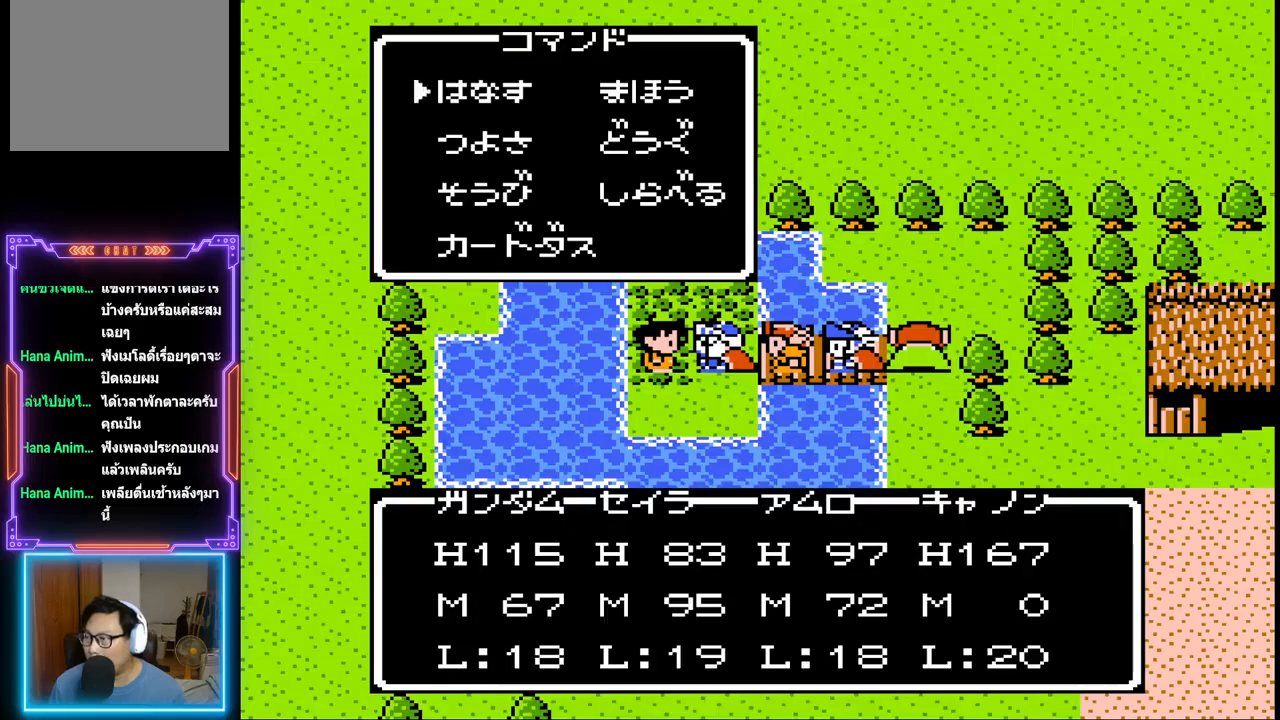
Gameplay with a controller (PlayStation layout); each line is a JSON object with the inputs held at the frame after it. "events" lists button and stick changes between this image and that frame as [ms after this image, input, new state], when the widget could be followed in between. Not read: L3 R3 left_stick right_stick.
{"buttons": [], "events": [[217, "CIRCLE", "down"], [467, "CIRCLE", "up"]]}
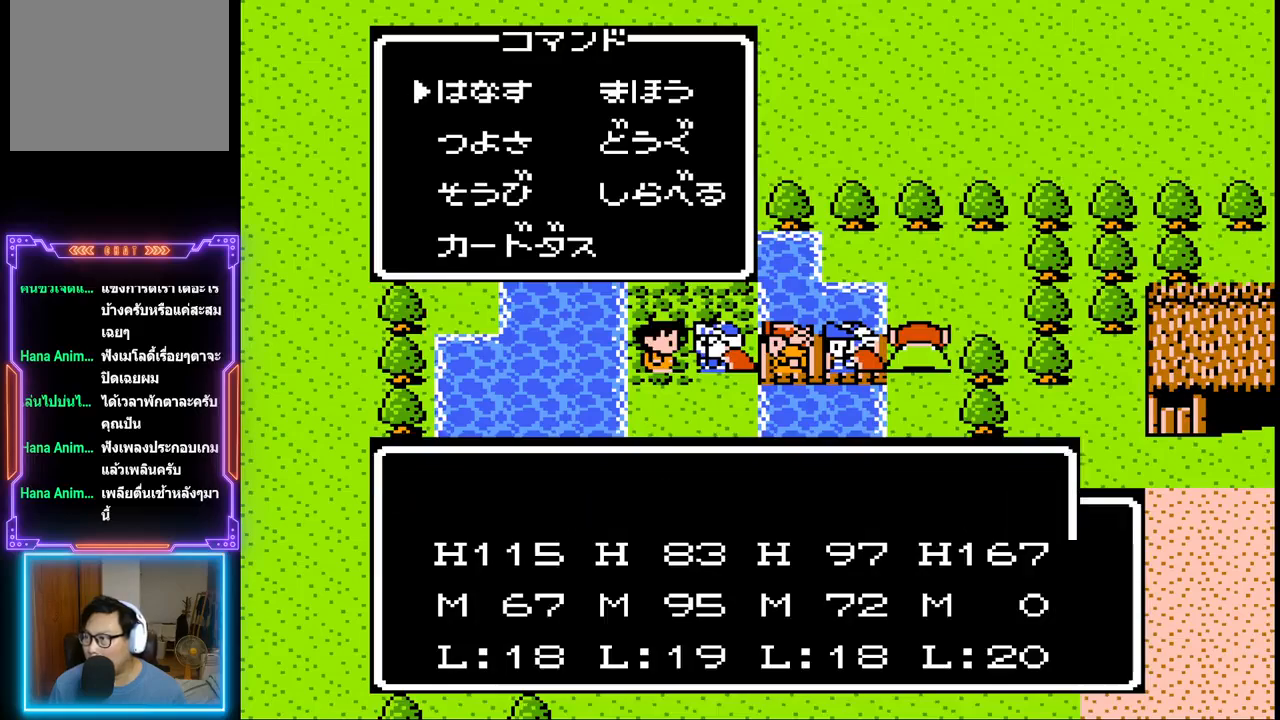
{"buttons": [], "events": []}
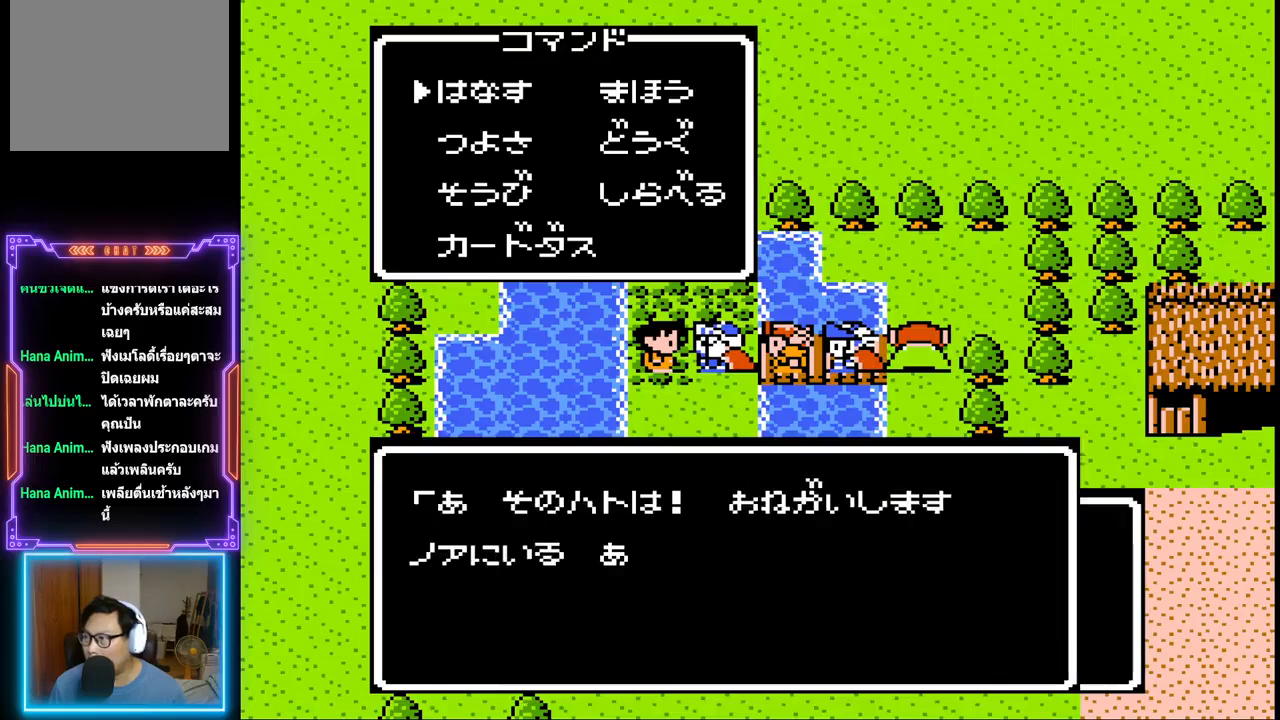
{"buttons": [], "events": []}
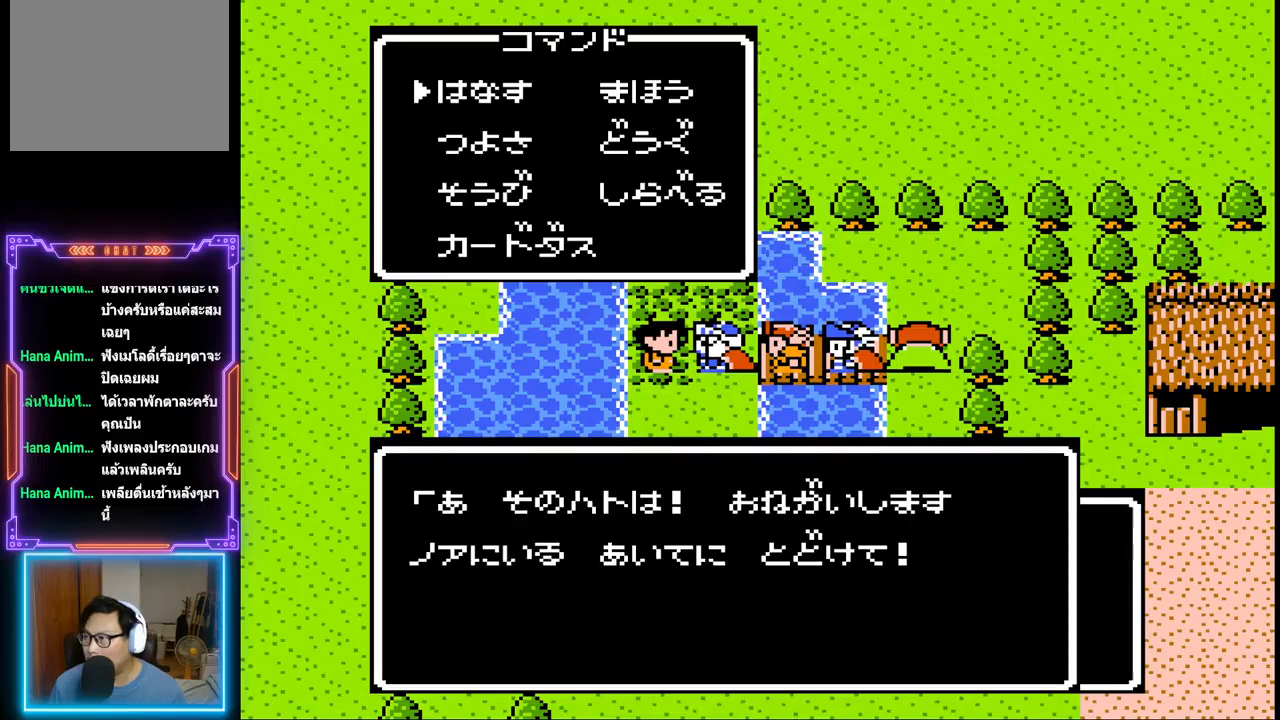
{"buttons": [], "events": []}
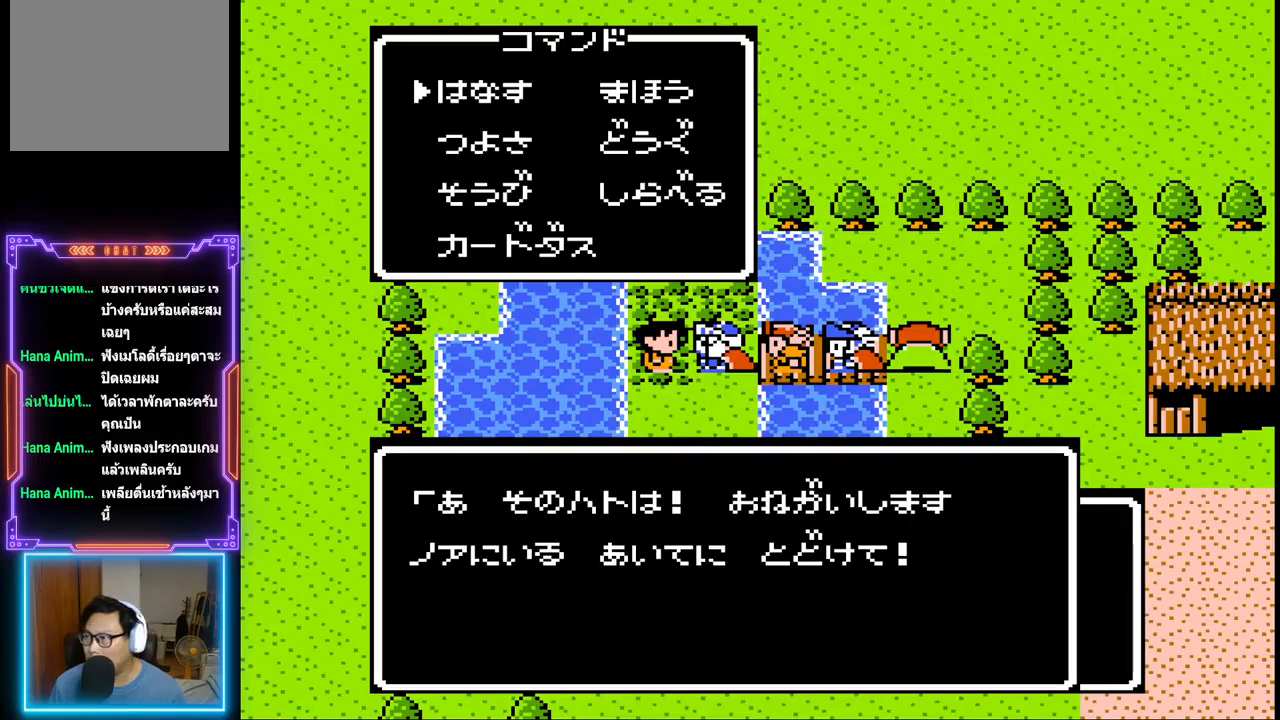
{"buttons": [], "events": []}
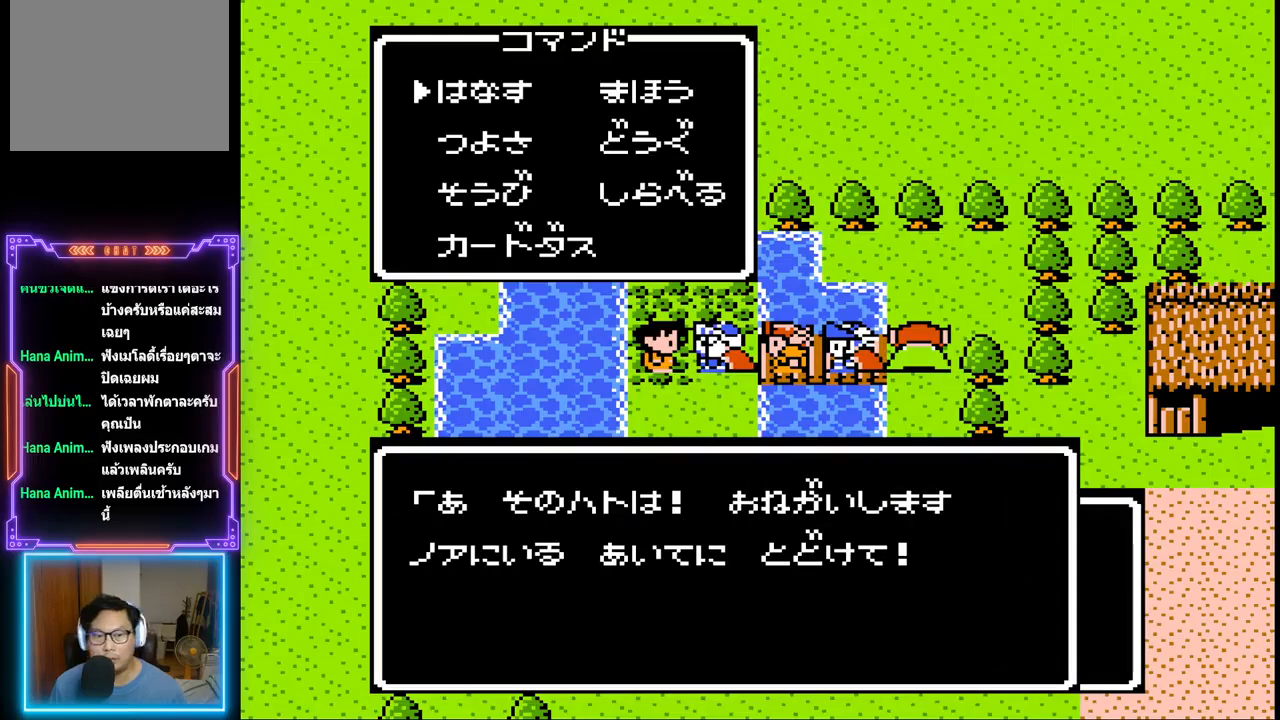
{"buttons": ["CIRCLE"], "events": [[300, "CIRCLE", "down"]]}
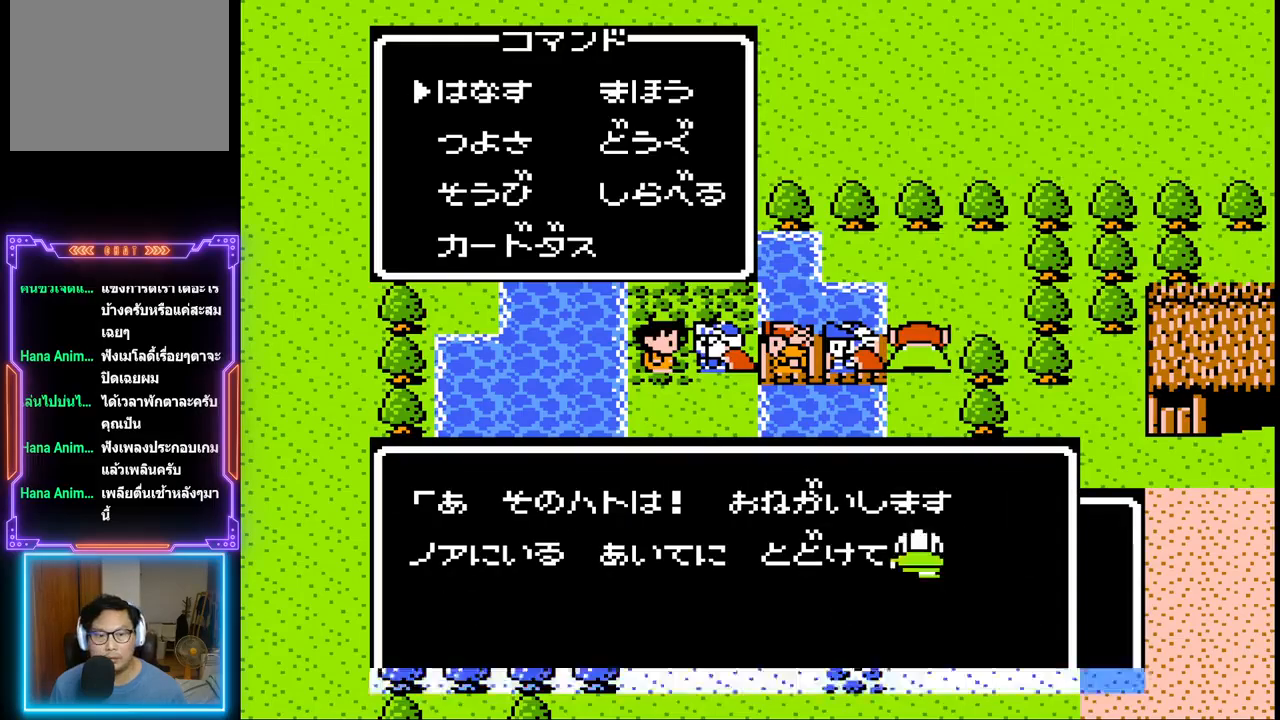
{"buttons": [], "events": [[200, "CIRCLE", "up"]]}
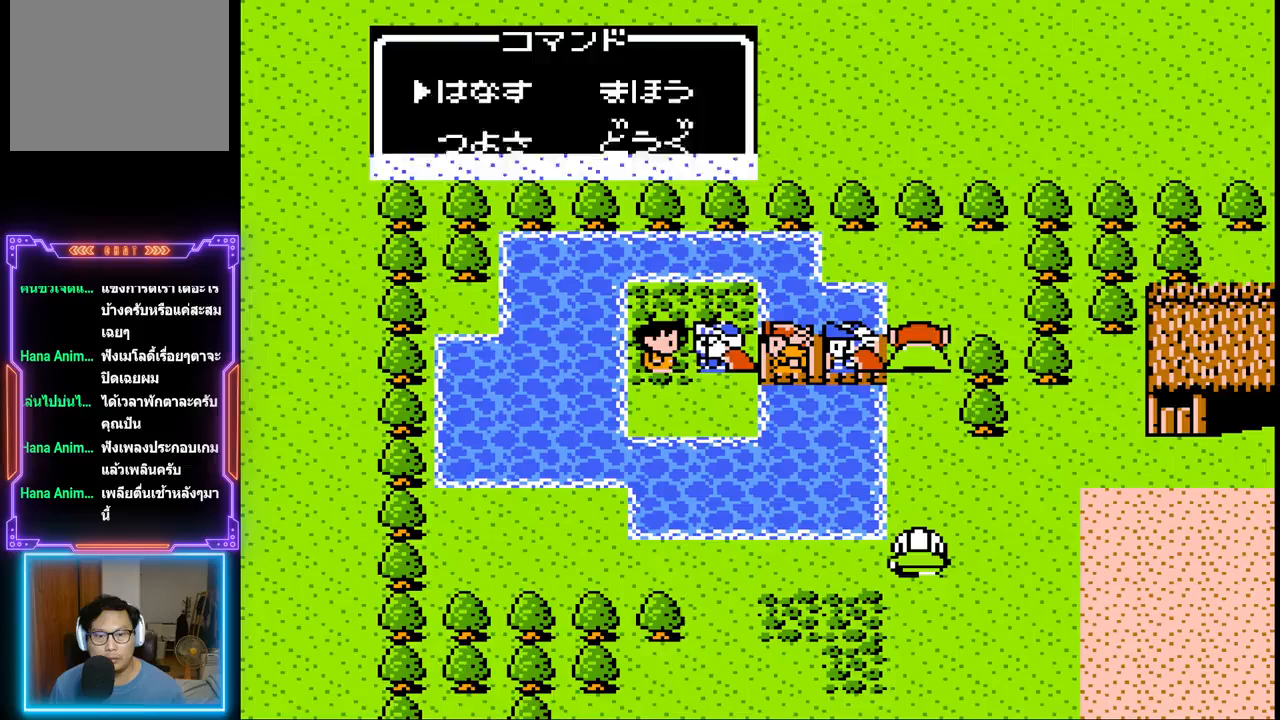
{"buttons": [], "events": []}
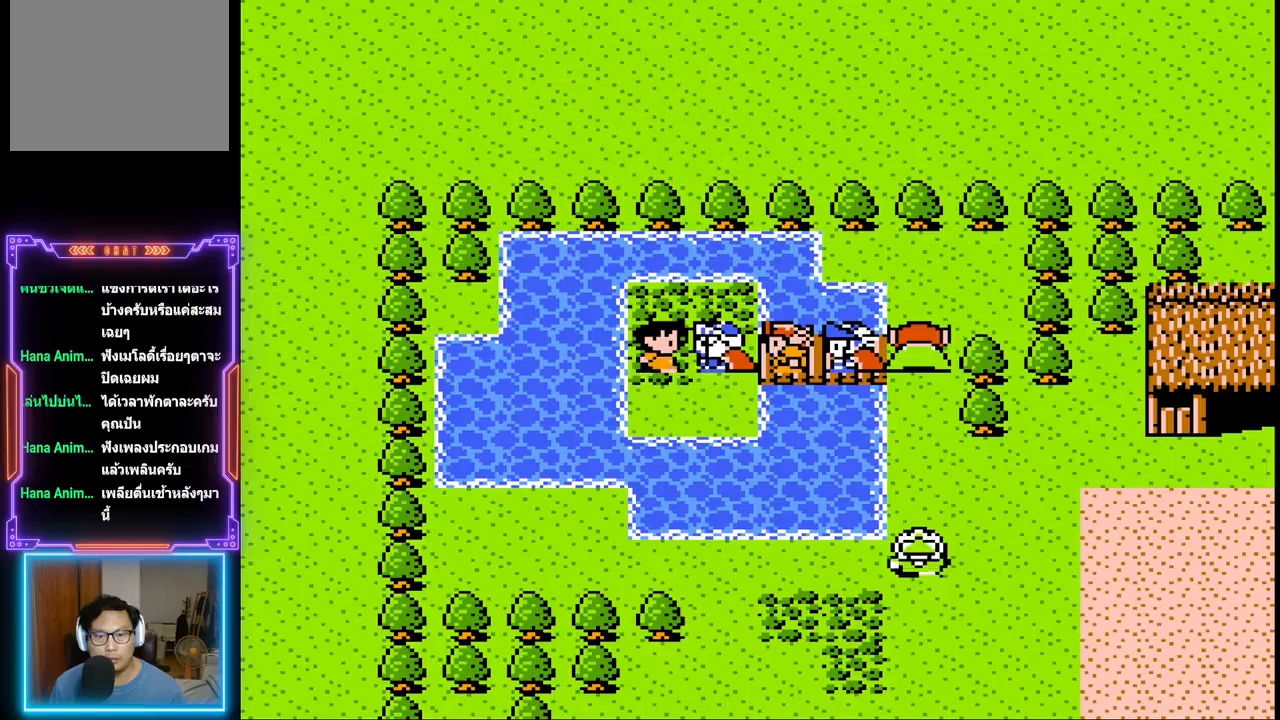
{"buttons": [], "events": [[167, "CIRCLE", "down"], [383, "CIRCLE", "up"]]}
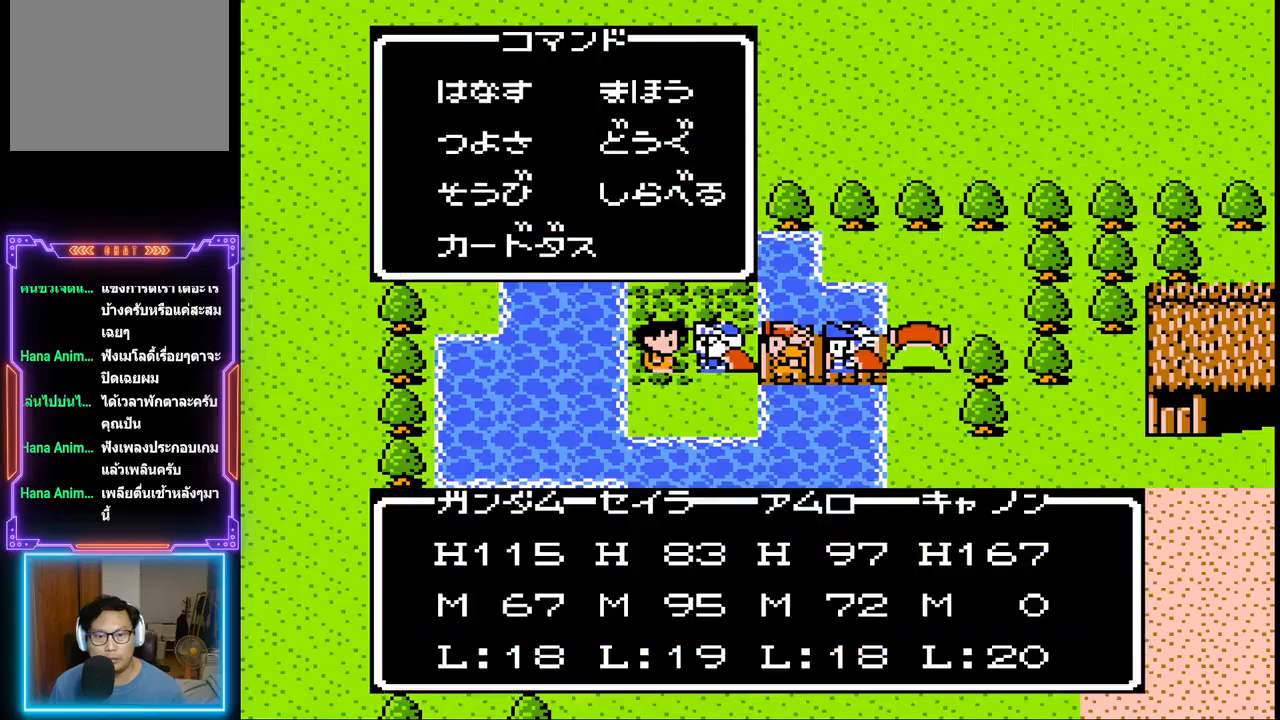
{"buttons": [], "events": [[133, "CIRCLE", "down"], [317, "CIRCLE", "up"]]}
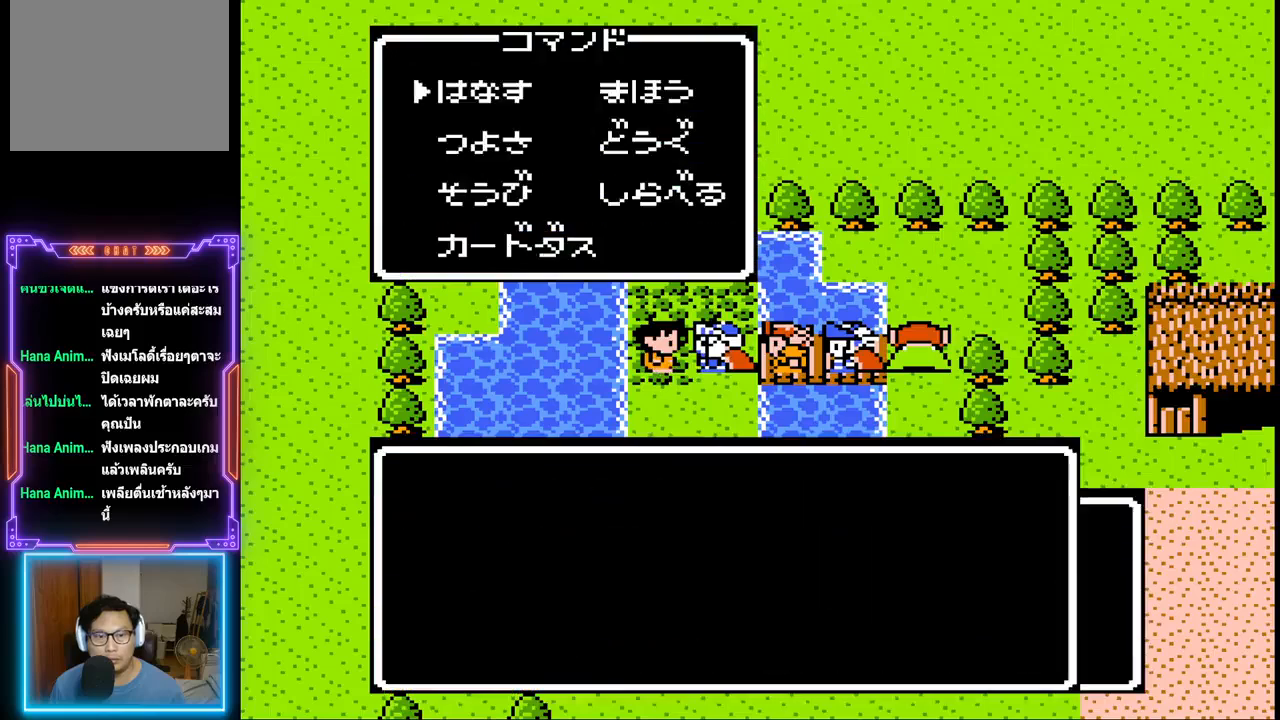
{"buttons": [], "events": []}
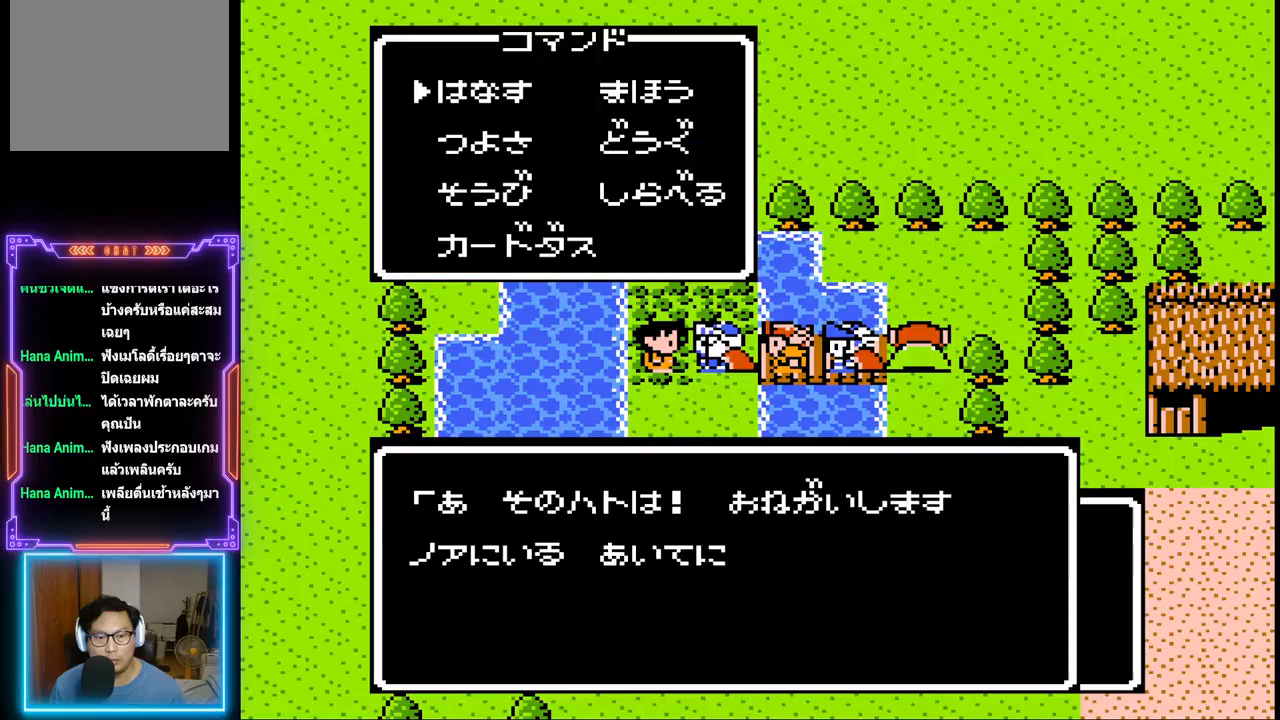
{"buttons": [], "events": []}
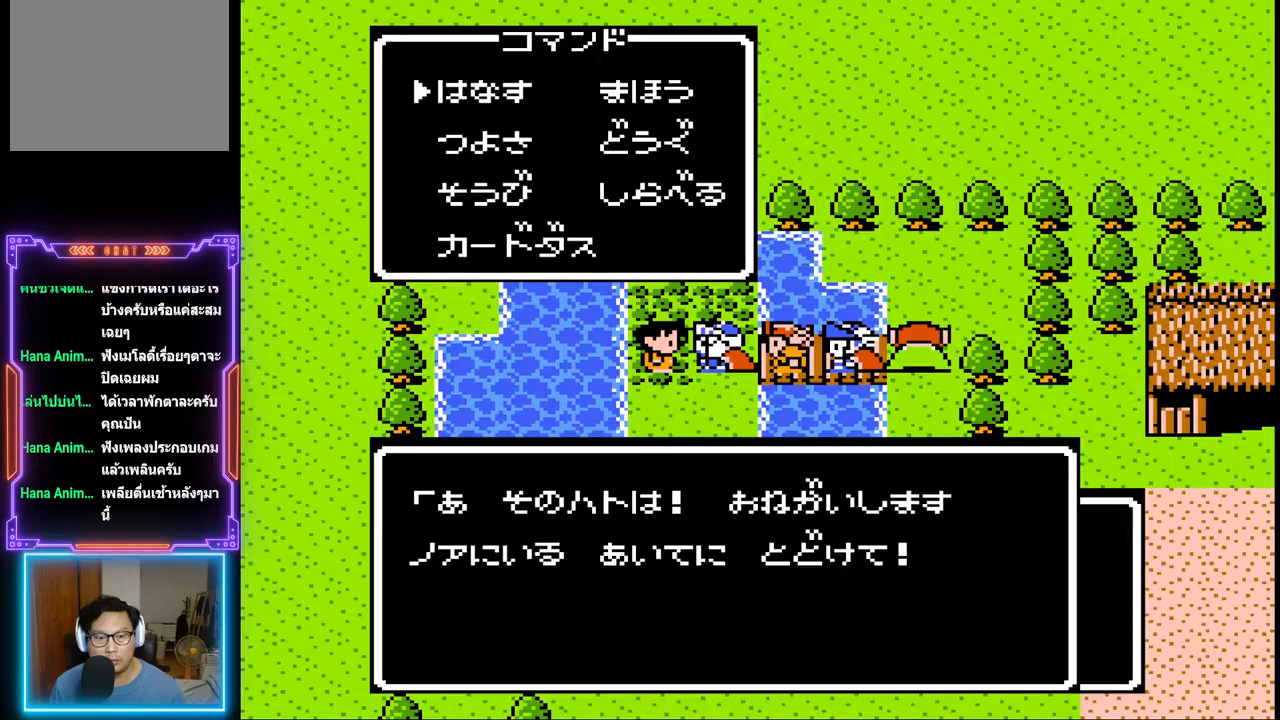
{"buttons": ["CIRCLE"], "events": [[417, "CIRCLE", "down"]]}
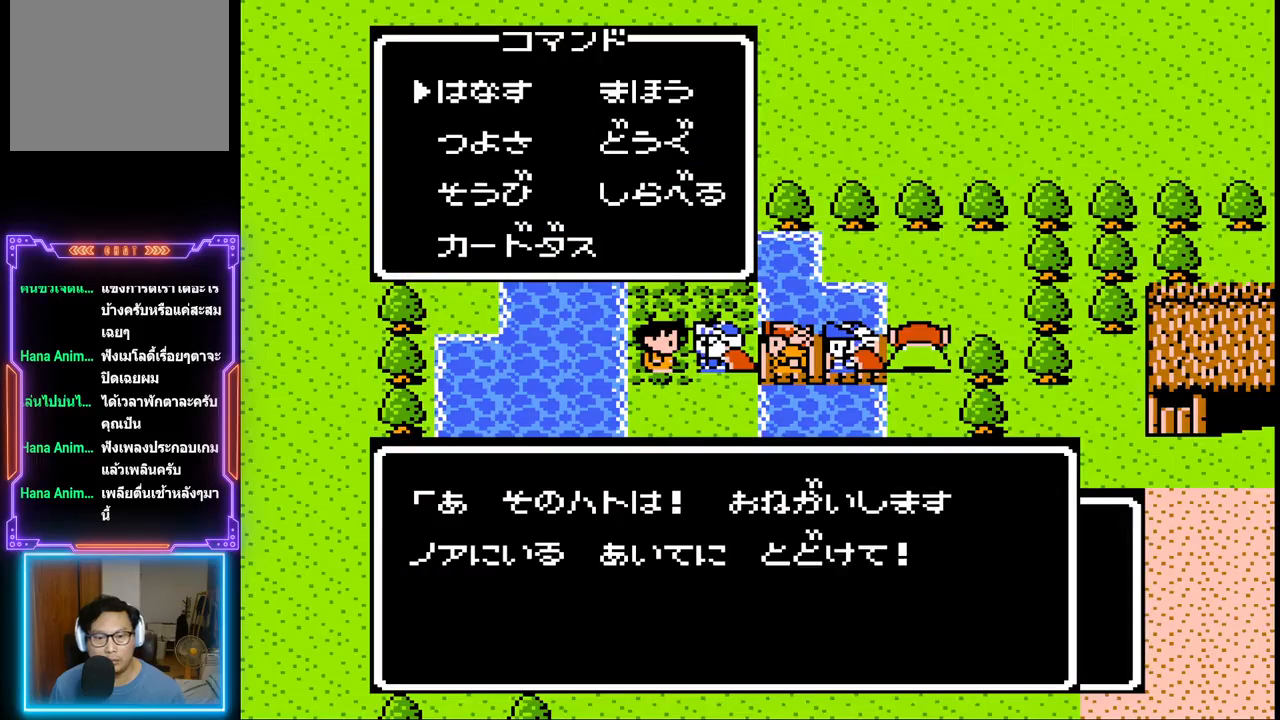
{"buttons": [], "events": [[150, "CIRCLE", "up"]]}
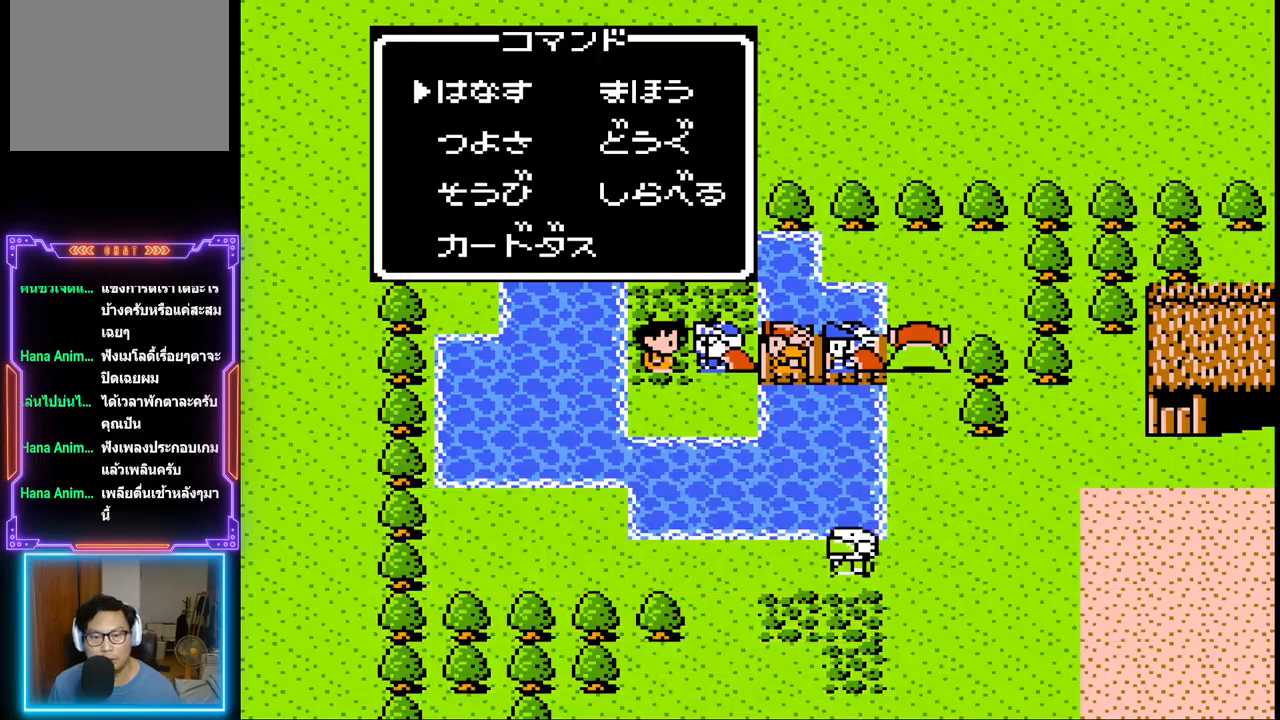
{"buttons": [], "events": []}
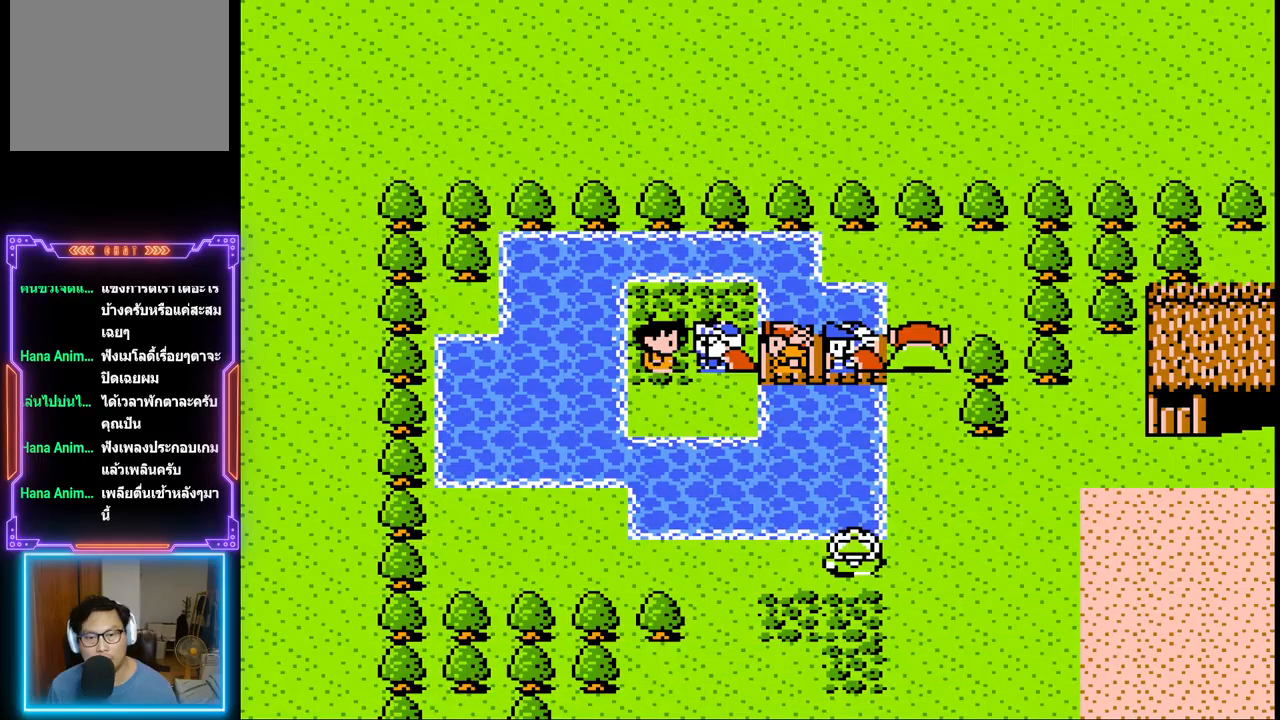
{"buttons": [], "events": []}
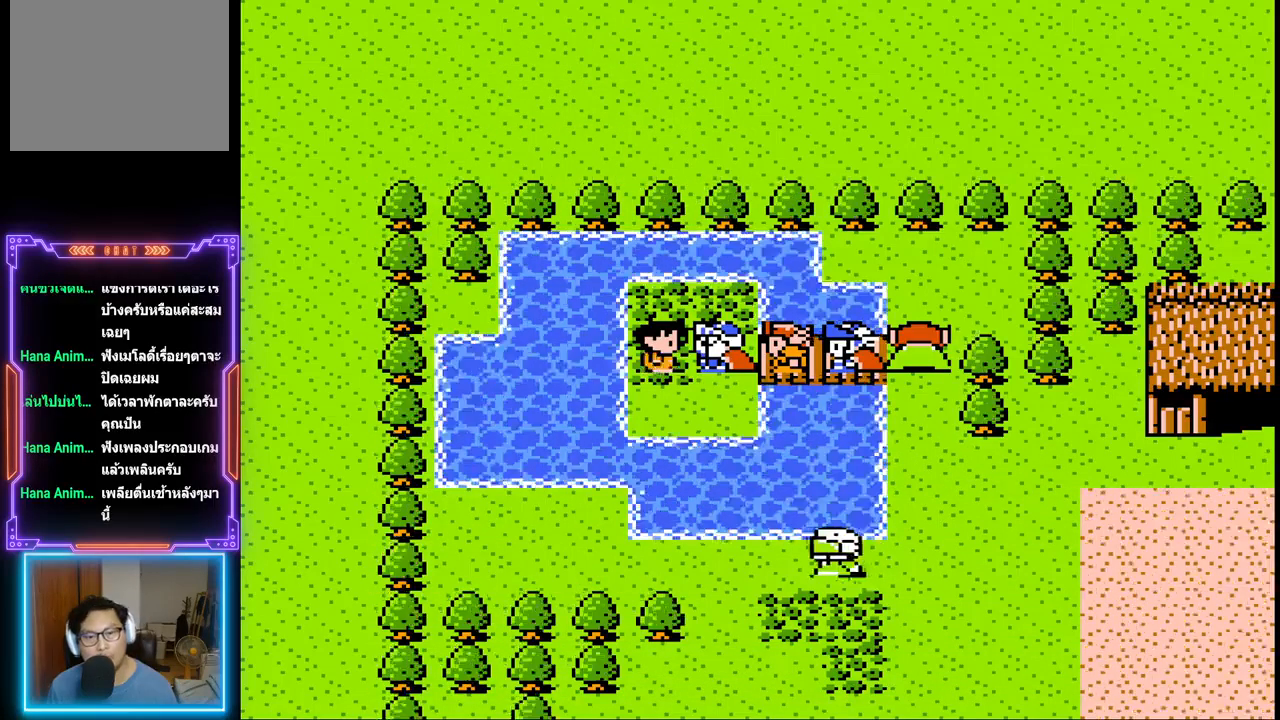
{"buttons": [], "events": []}
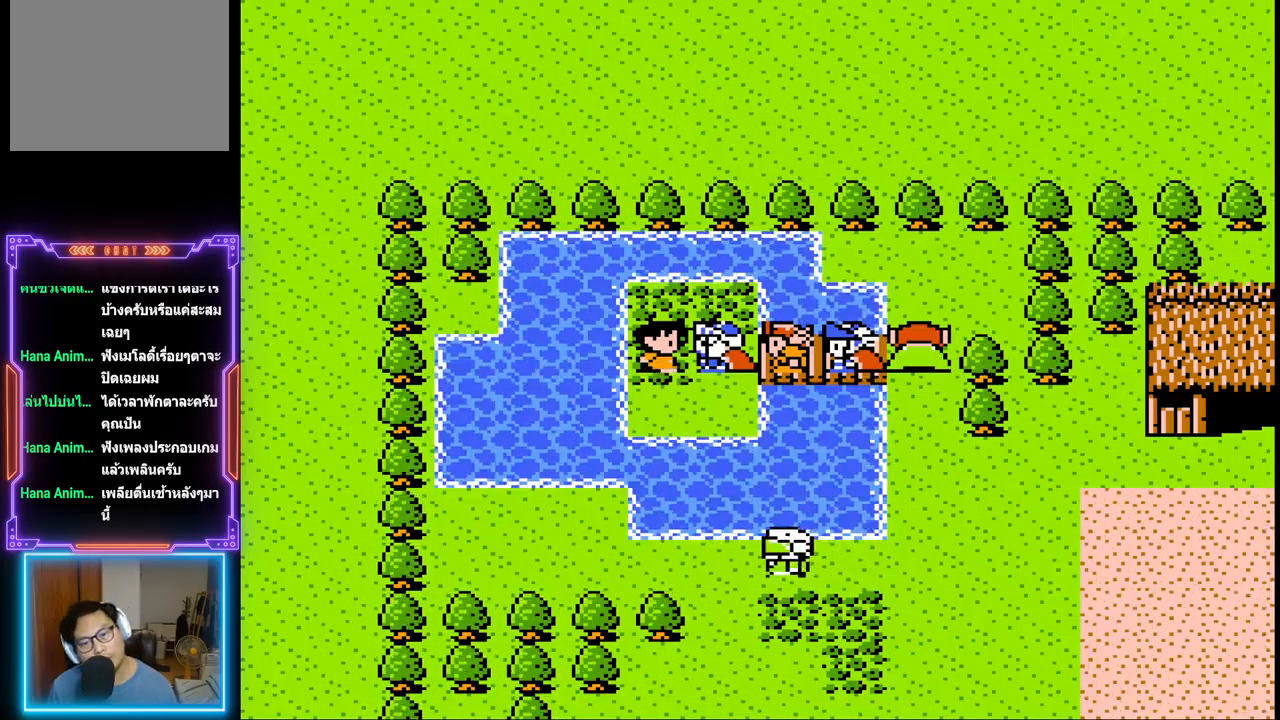
{"buttons": [], "events": []}
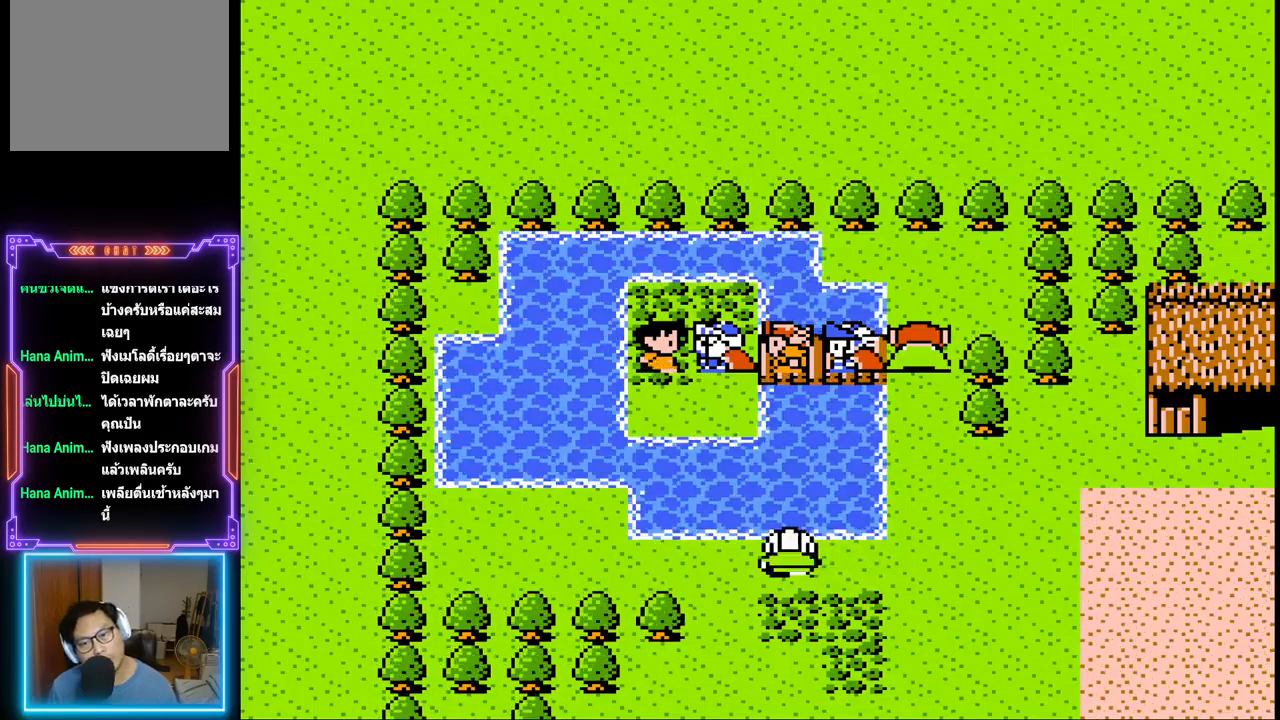
{"buttons": [], "events": [[67, "CIRCLE", "down"], [233, "CIRCLE", "up"]]}
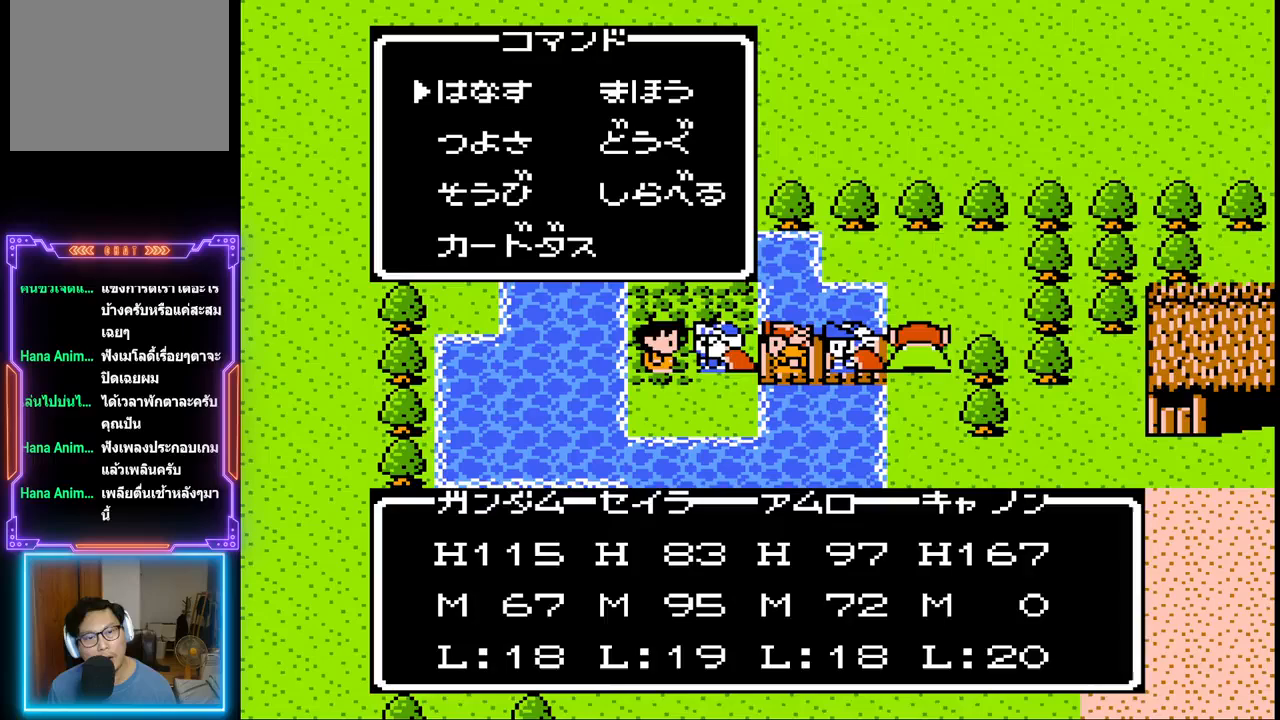
{"buttons": [], "events": [[167, "DPAD_RIGHT", "down"], [317, "DPAD_RIGHT", "up"]]}
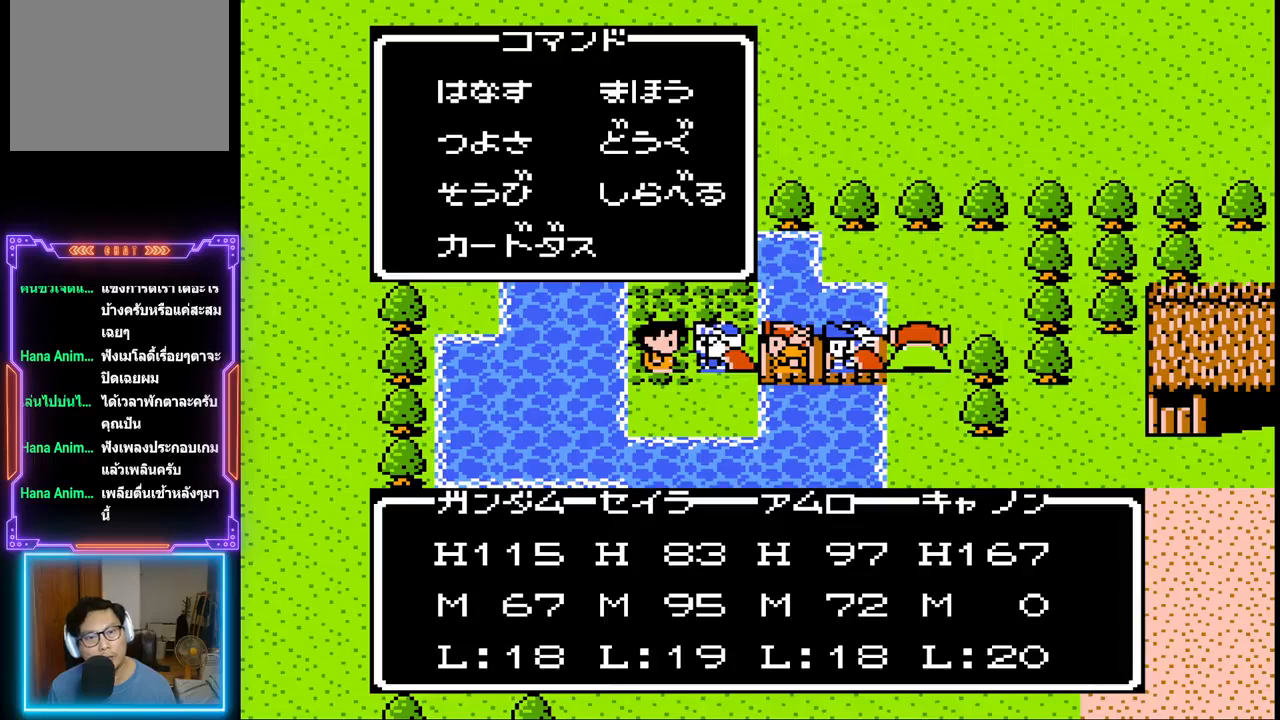
{"buttons": [], "events": []}
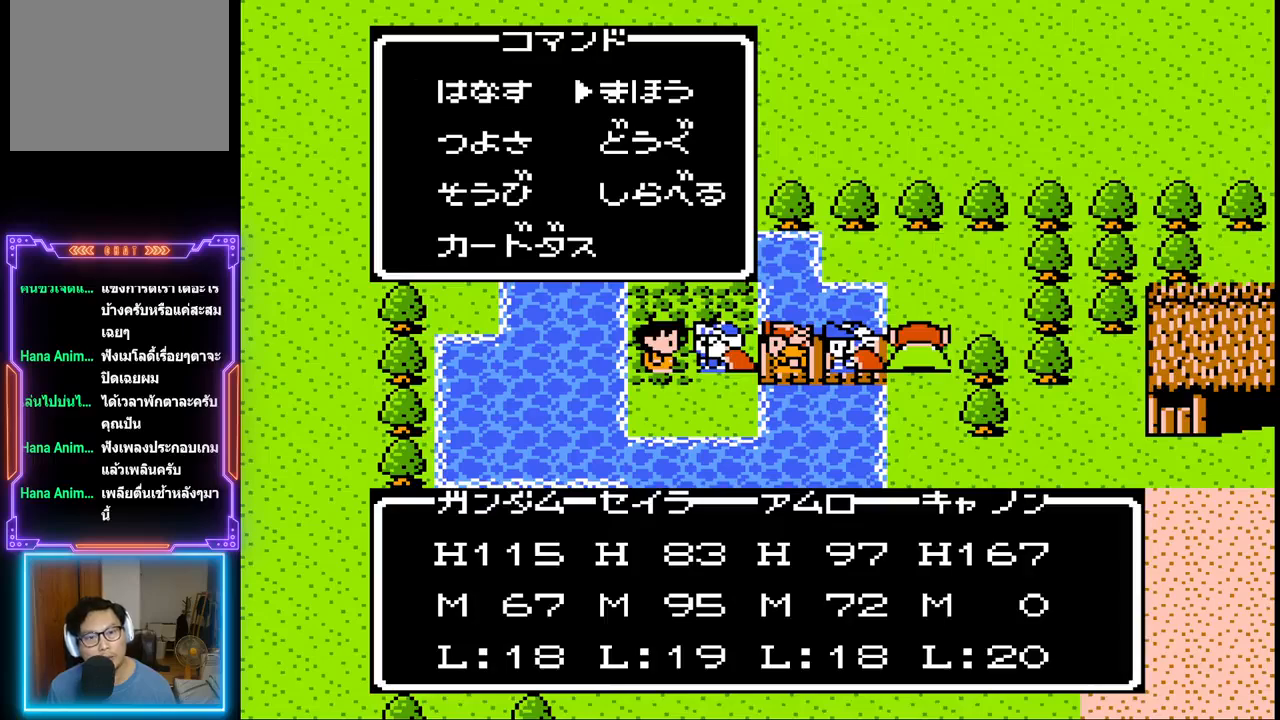
{"buttons": [], "events": [[133, "DPAD_LEFT", "down"], [233, "DPAD_LEFT", "up"], [400, "DPAD_DOWN", "down"], [500, "DPAD_DOWN", "up"]]}
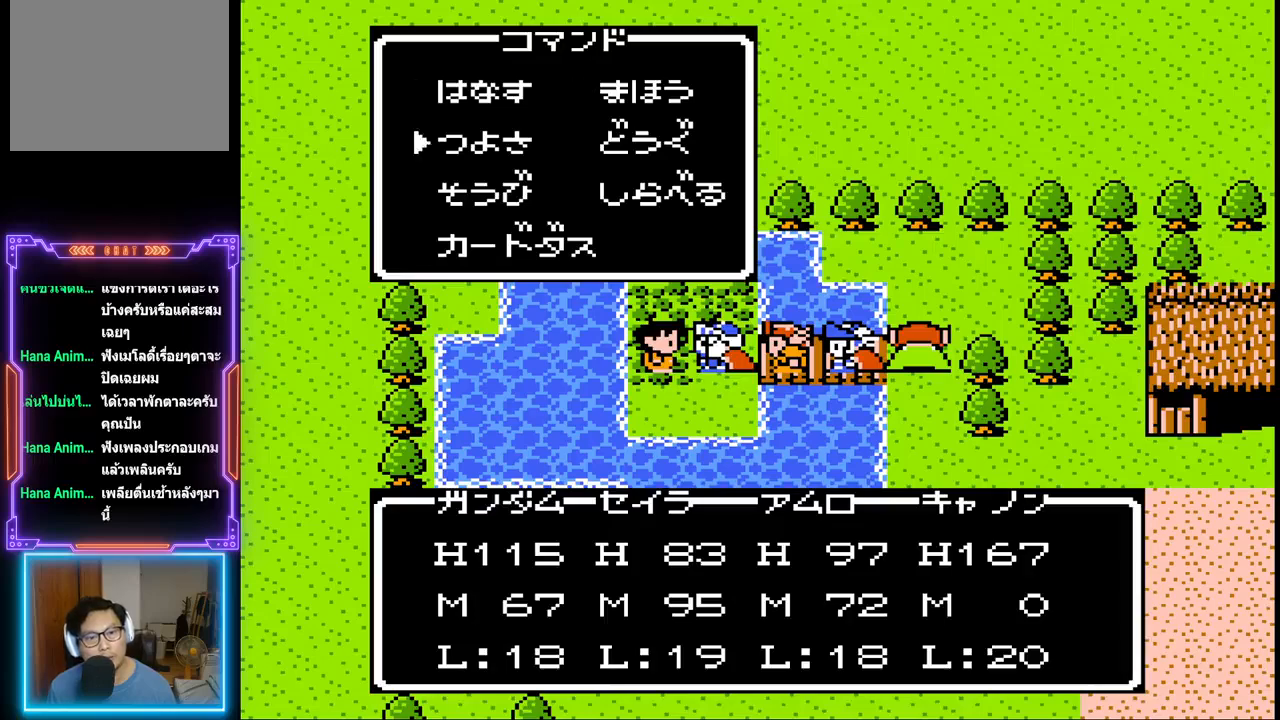
{"buttons": ["CIRCLE"], "events": [[150, "DPAD_RIGHT", "down"], [267, "DPAD_RIGHT", "up"], [350, "CIRCLE", "down"]]}
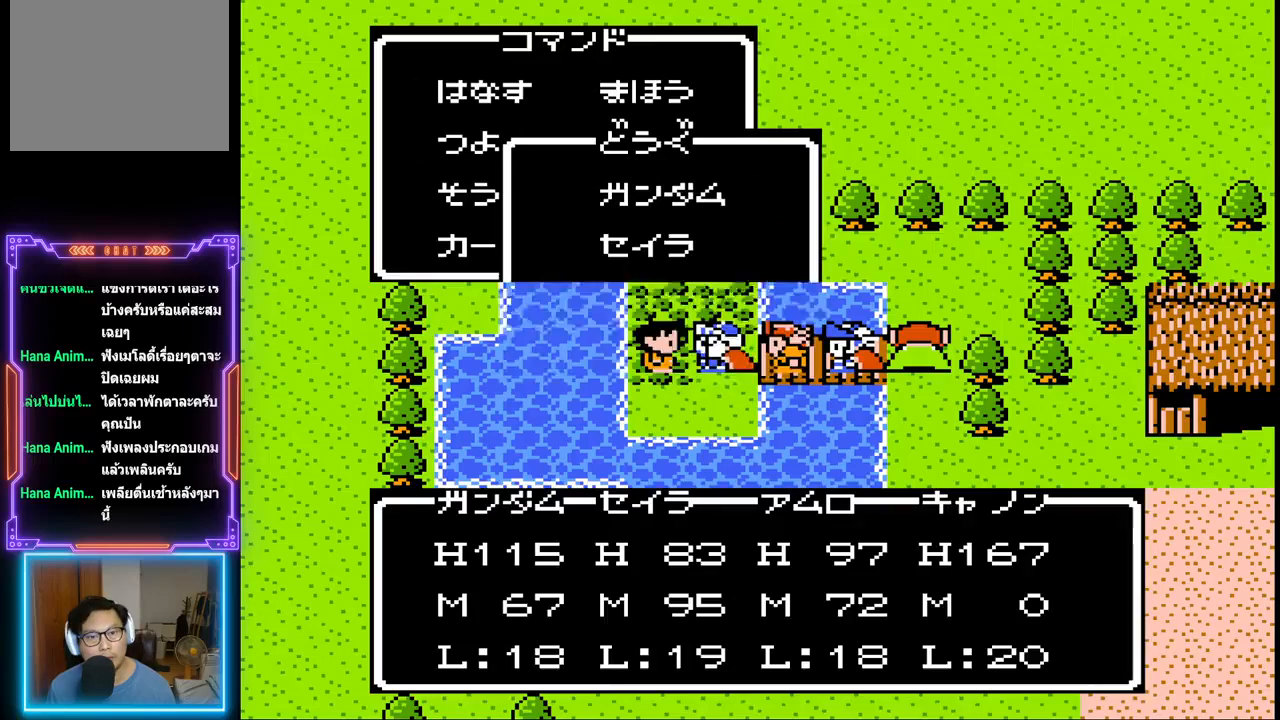
{"buttons": ["CIRCLE"], "events": [[17, "CIRCLE", "up"], [500, "CIRCLE", "down"]]}
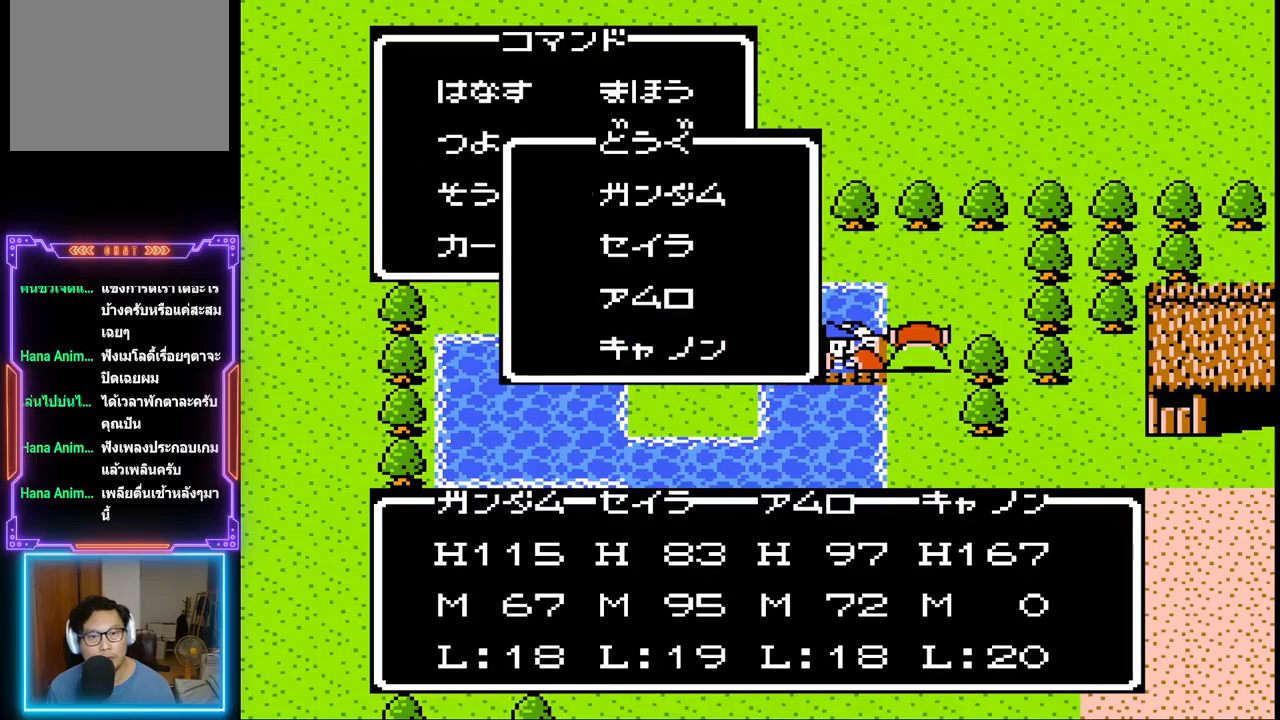
{"buttons": [], "events": [[167, "CIRCLE", "up"]]}
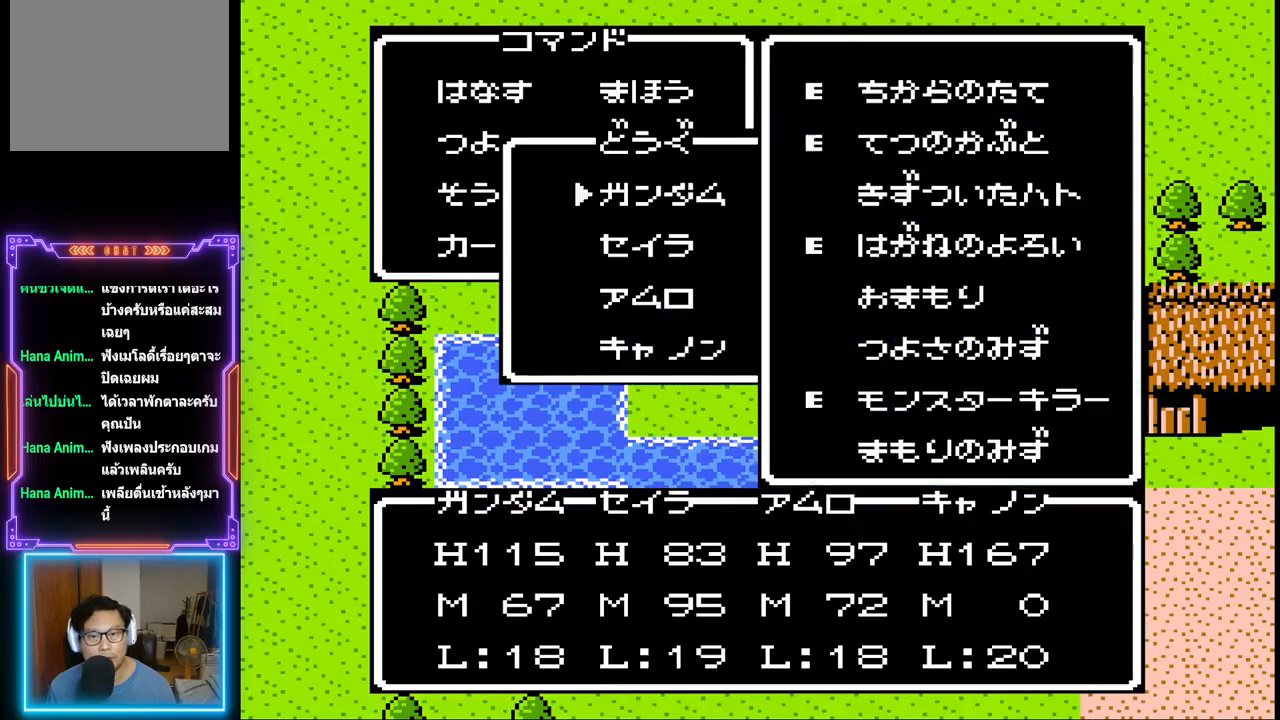
{"buttons": [], "events": [[383, "DPAD_DOWN", "down"], [500, "DPAD_DOWN", "up"]]}
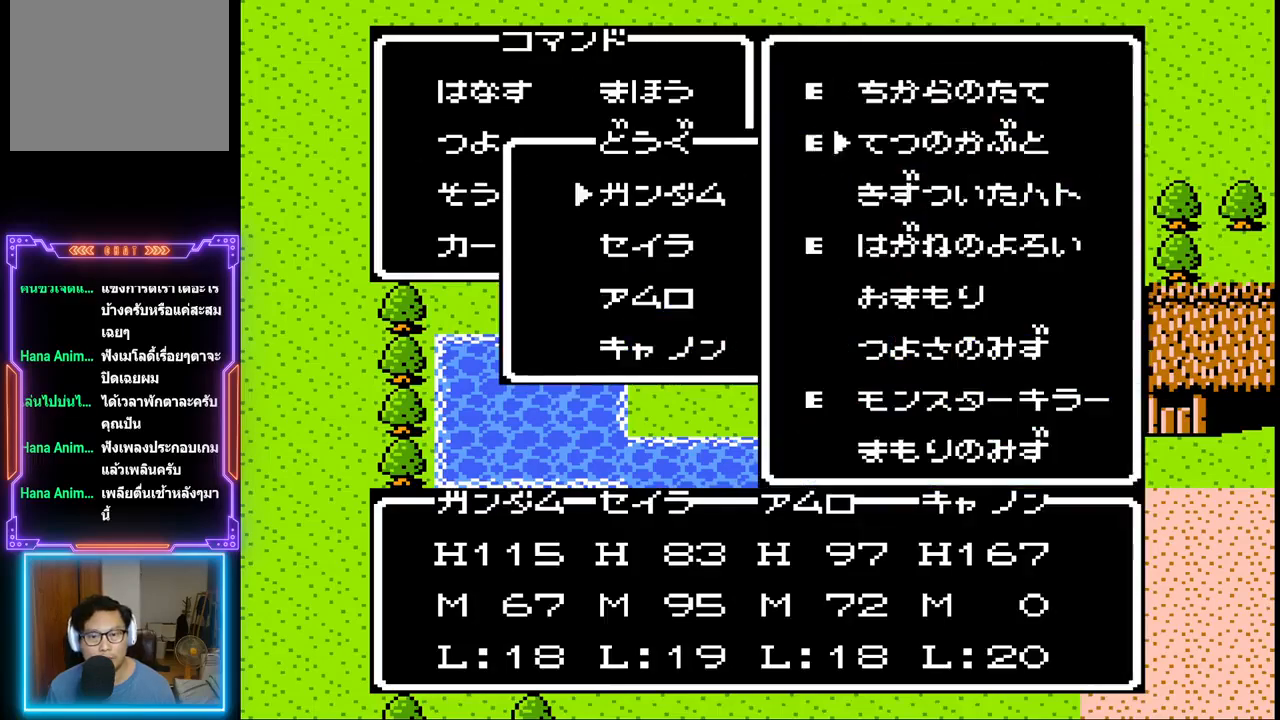
{"buttons": [], "events": [[67, "DPAD_DOWN", "down"], [317, "DPAD_DOWN", "up"], [367, "DPAD_DOWN", "down"], [483, "DPAD_DOWN", "up"]]}
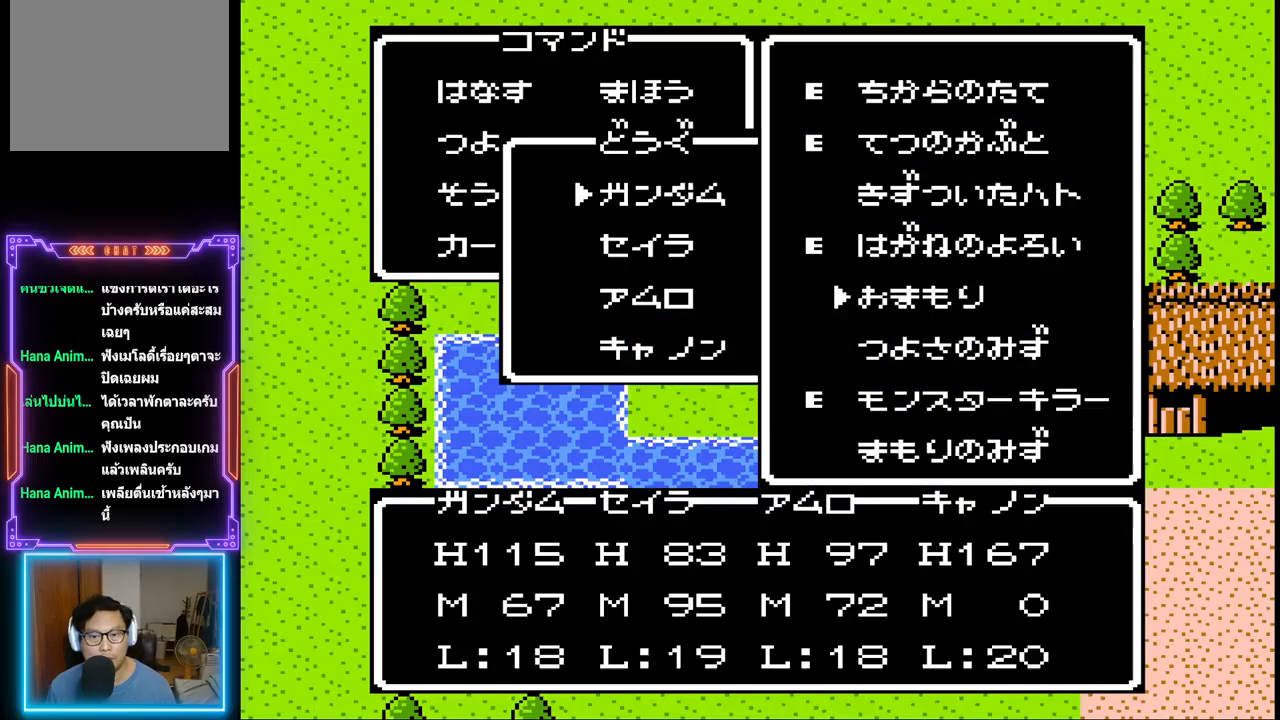
{"buttons": [], "events": [[33, "DPAD_DOWN", "down"], [133, "DPAD_DOWN", "up"], [200, "DPAD_DOWN", "down"], [300, "DPAD_DOWN", "up"]]}
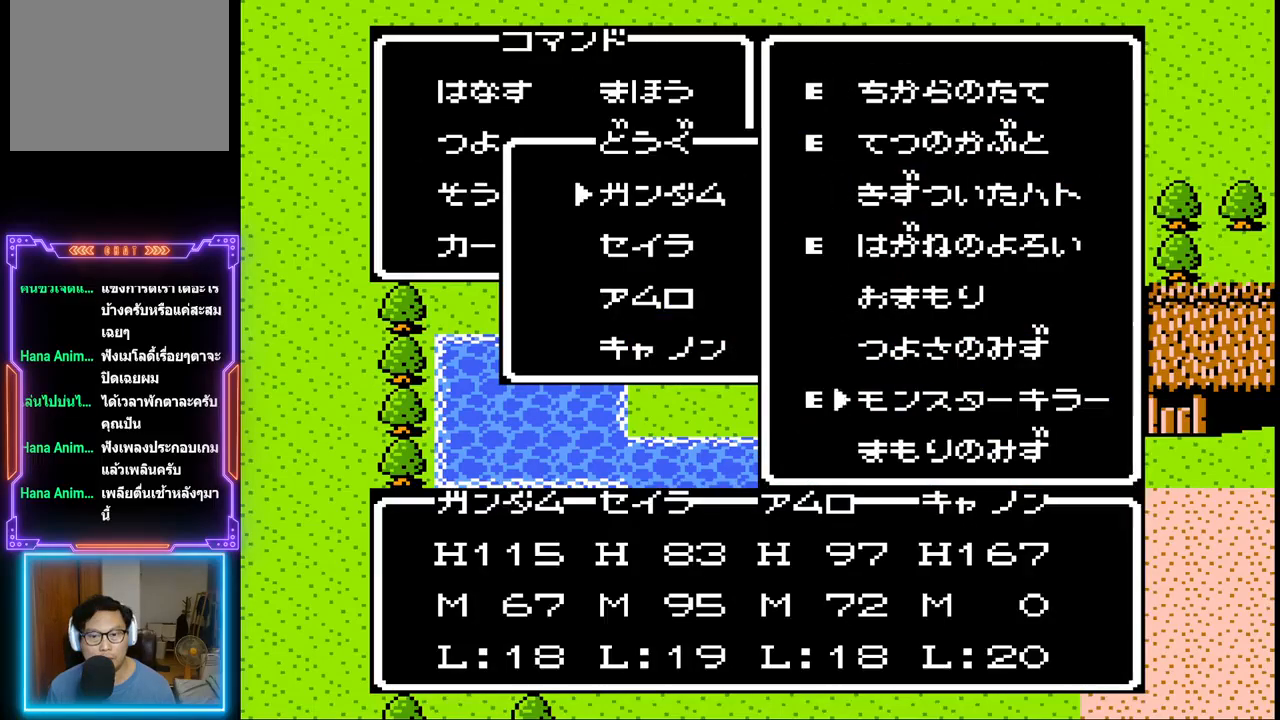
{"buttons": [], "events": [[67, "DPAD_UP", "down"], [167, "DPAD_UP", "up"]]}
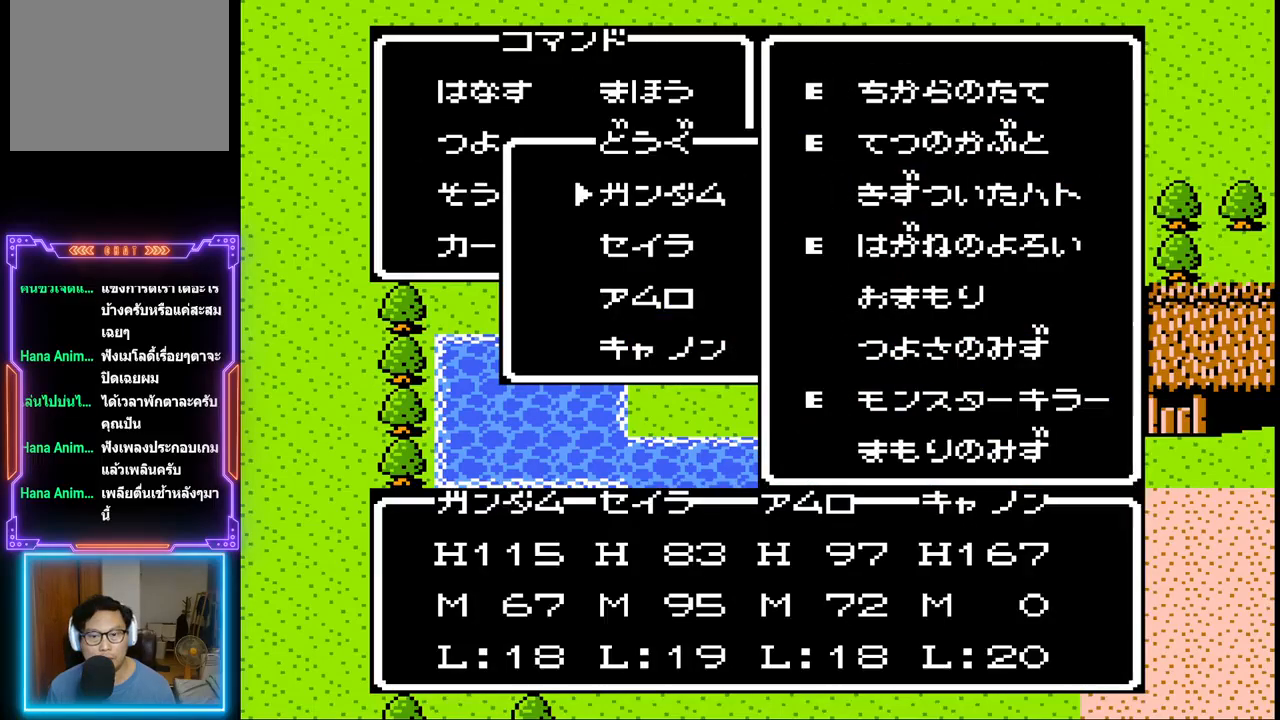
{"buttons": [], "events": []}